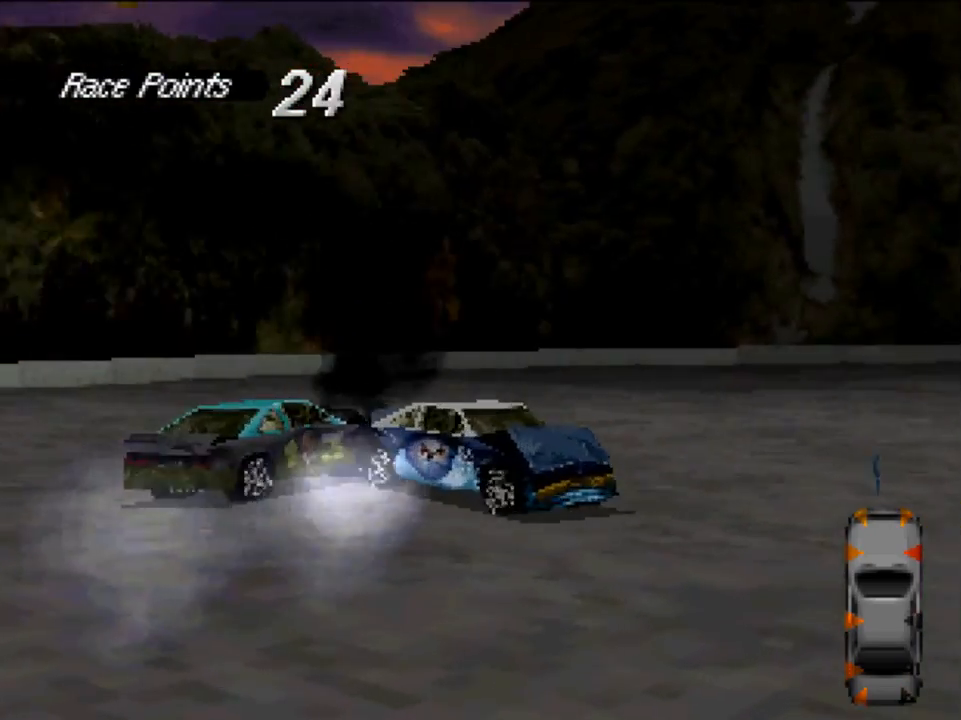
Gameplay with a controller (Xbox layout); each line is a JSON object with the inputs held at the frame after it. "events" lists button and stick changes between this image and that frame as [ms after this image, input, new state], when the widget could be followed in between.
{"buttons": ["A"], "left_stick": "center", "right_stick": "center", "events": [[50, "R2", "down"], [117, "DPAD_RIGHT", "up"], [183, "X", "up"], [217, "R2", "up"], [350, "A", "down"]]}
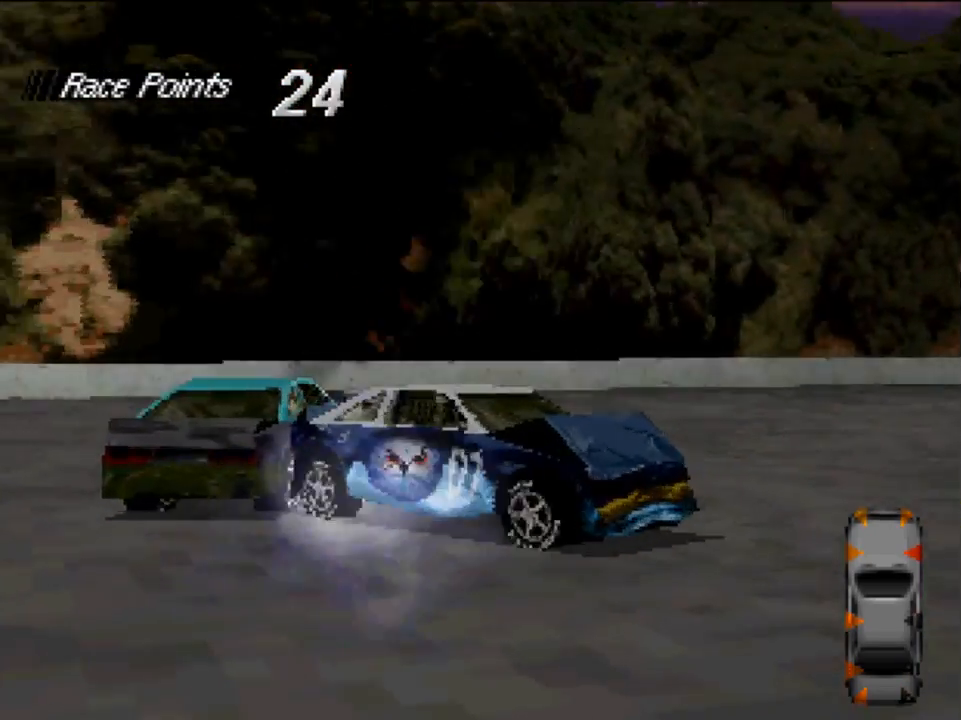
{"buttons": ["A", "DPAD_LEFT"], "left_stick": "center", "right_stick": "center", "events": [[183, "DPAD_LEFT", "down"]]}
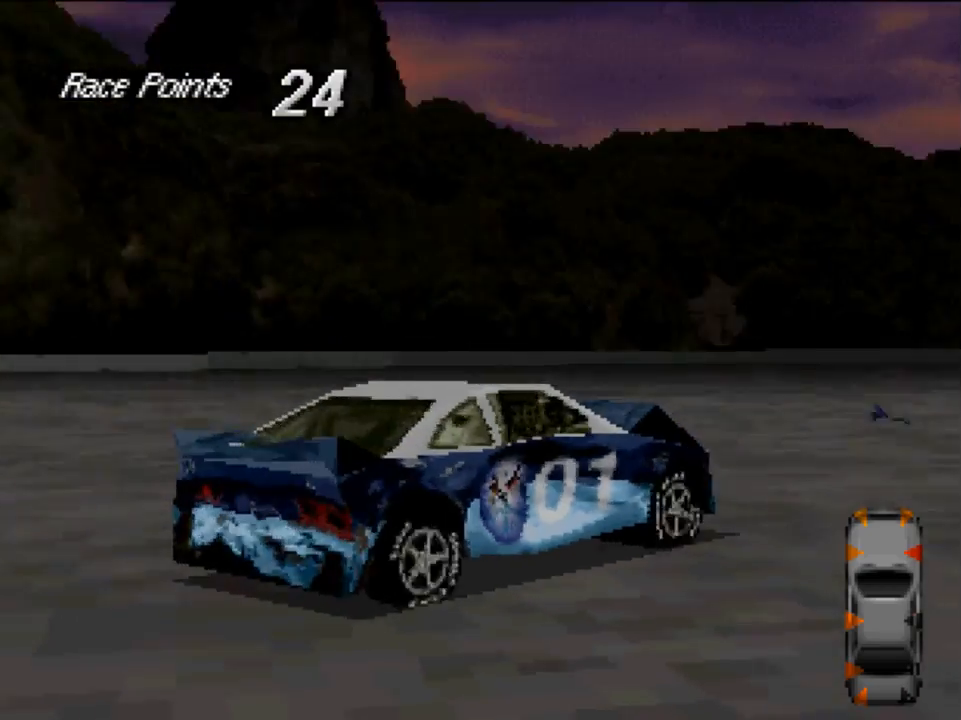
{"buttons": ["A", "DPAD_LEFT"], "left_stick": "center", "right_stick": "center", "events": [[183, "DPAD_LEFT", "up"], [450, "DPAD_LEFT", "down"]]}
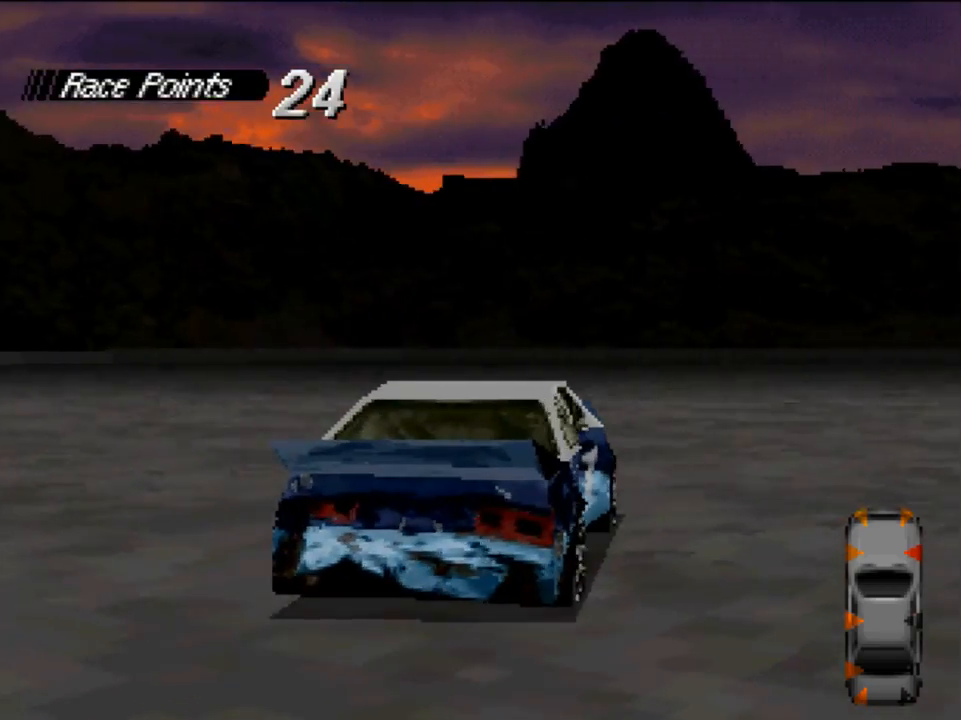
{"buttons": ["A", "DPAD_LEFT"], "left_stick": "center", "right_stick": "center", "events": []}
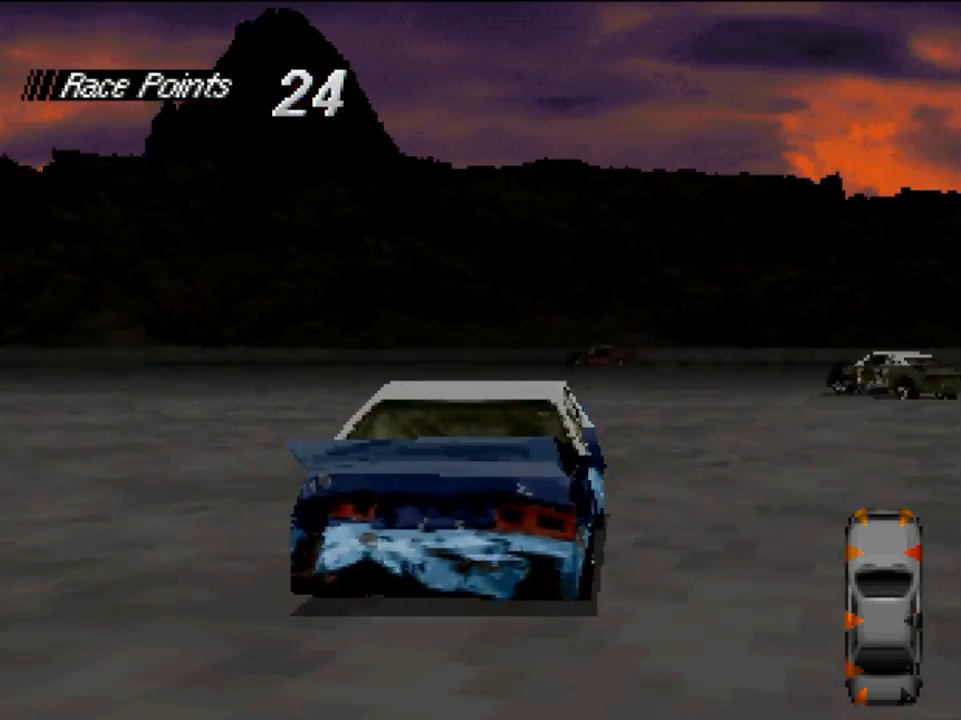
{"buttons": ["A", "DPAD_LEFT"], "left_stick": "center", "right_stick": "center", "events": [[183, "DPAD_LEFT", "up"], [417, "DPAD_LEFT", "down"]]}
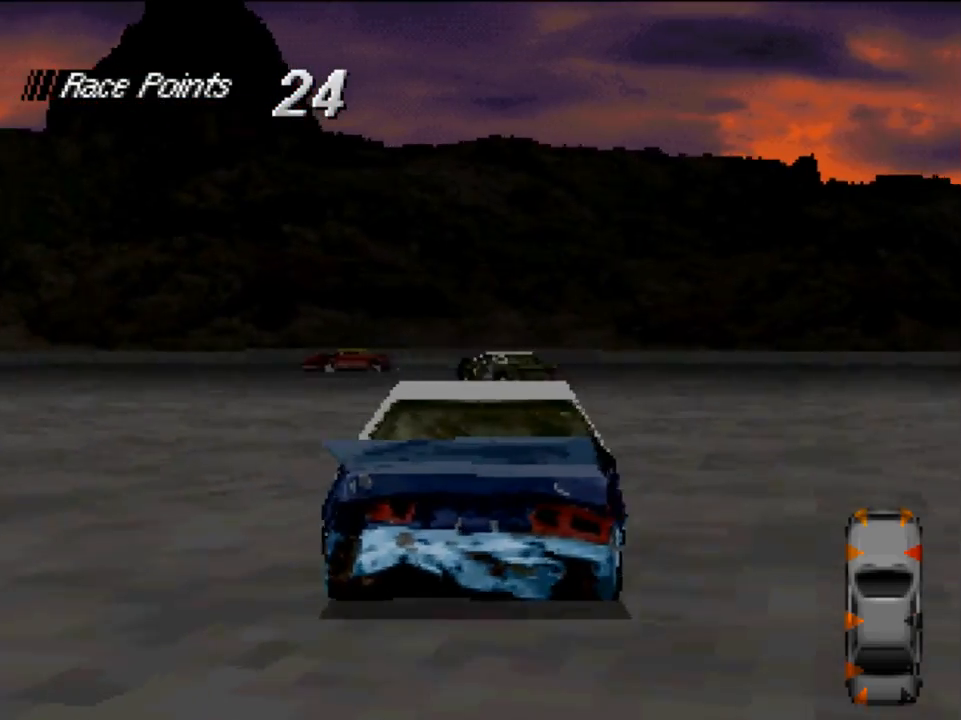
{"buttons": ["A", "DPAD_LEFT"], "left_stick": "center", "right_stick": "center", "events": []}
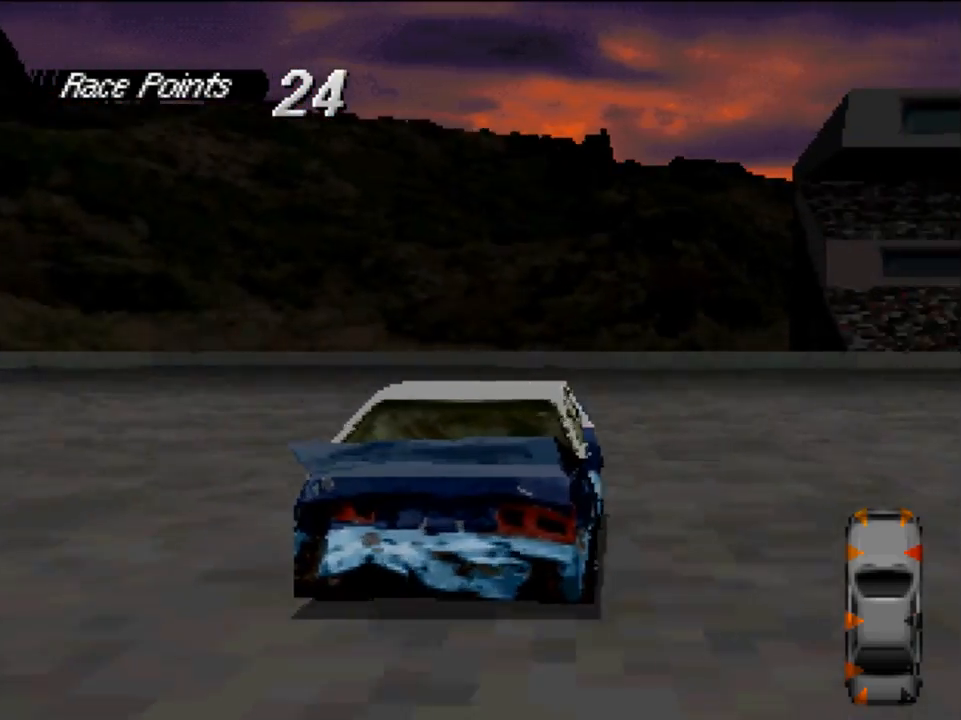
{"buttons": ["A", "DPAD_LEFT"], "left_stick": "center", "right_stick": "center", "events": [[150, "A", "up"], [417, "A", "down"]]}
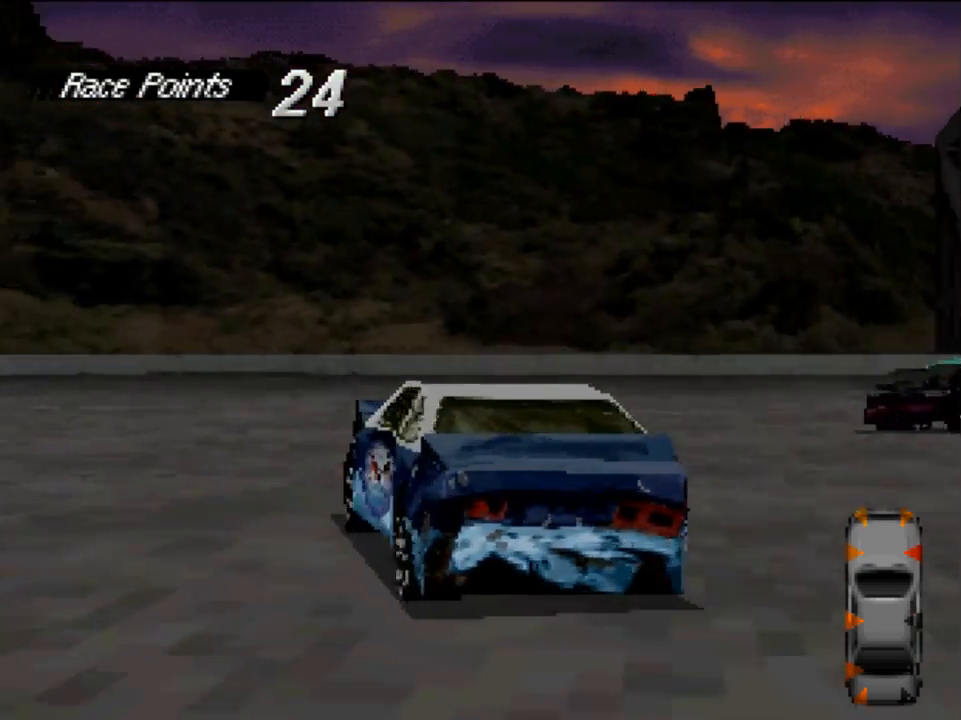
{"buttons": ["A", "DPAD_LEFT"], "left_stick": "center", "right_stick": "center", "events": [[50, "A", "up"], [183, "A", "down"]]}
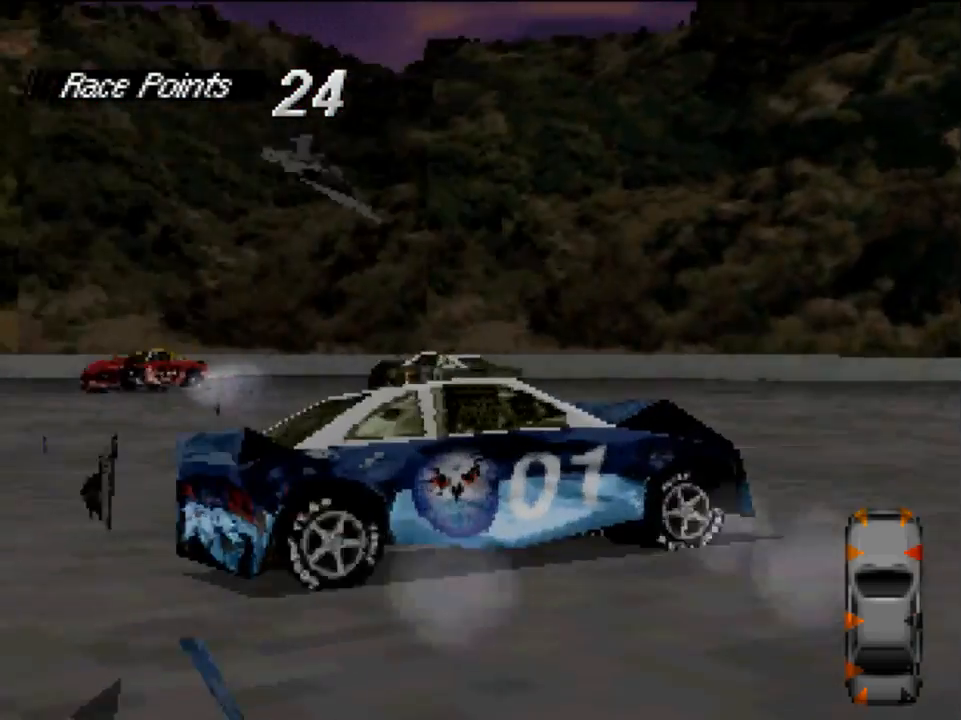
{"buttons": ["A"], "left_stick": "center", "right_stick": "center", "events": [[383, "DPAD_LEFT", "up"]]}
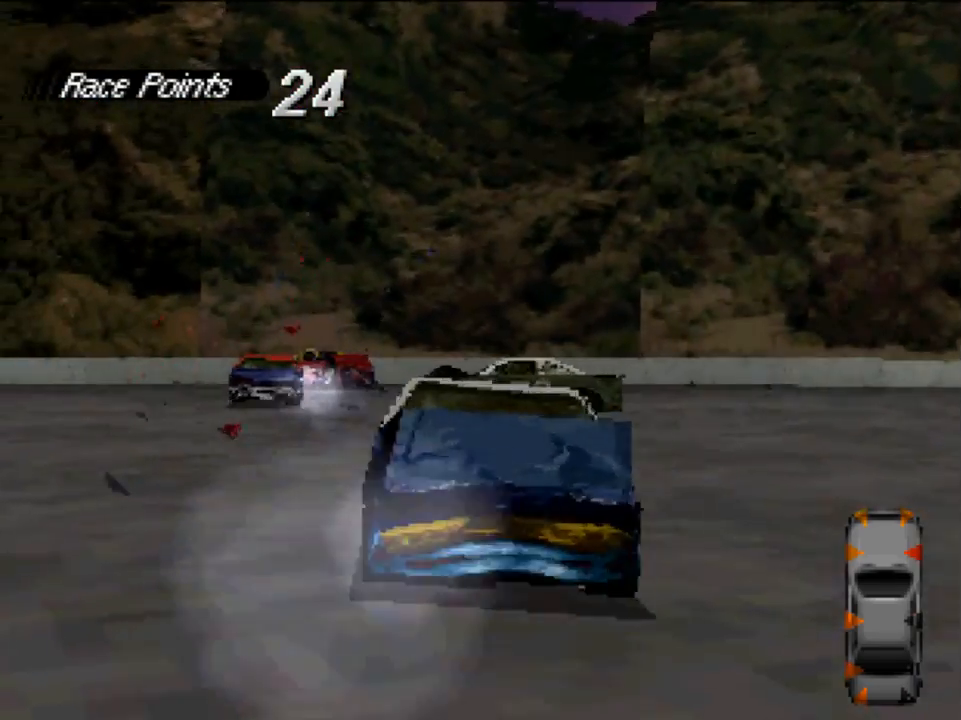
{"buttons": ["A", "DPAD_RIGHT"], "left_stick": "center", "right_stick": "center", "events": [[250, "DPAD_RIGHT", "down"]]}
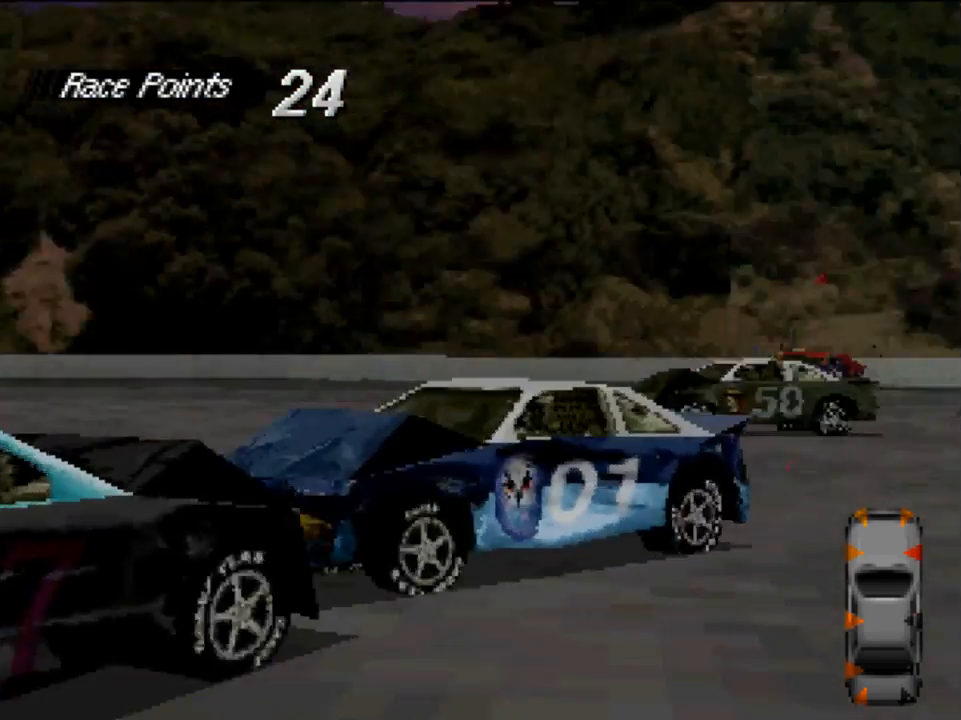
{"buttons": ["A"], "left_stick": "center", "right_stick": "center", "events": [[217, "DPAD_RIGHT", "up"]]}
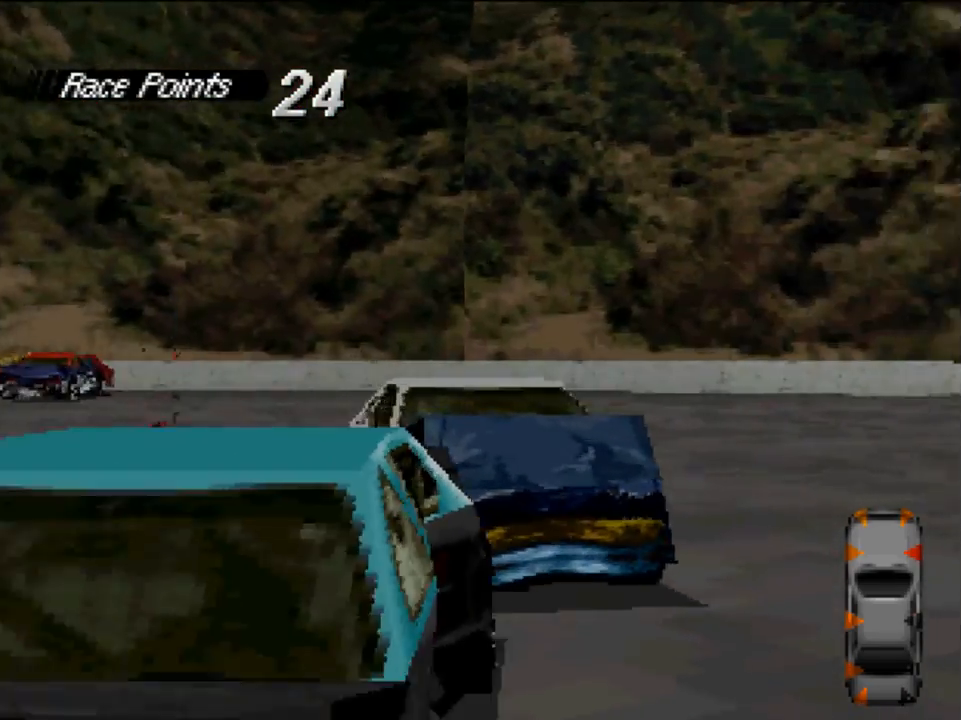
{"buttons": ["A"], "left_stick": "center", "right_stick": "center", "events": []}
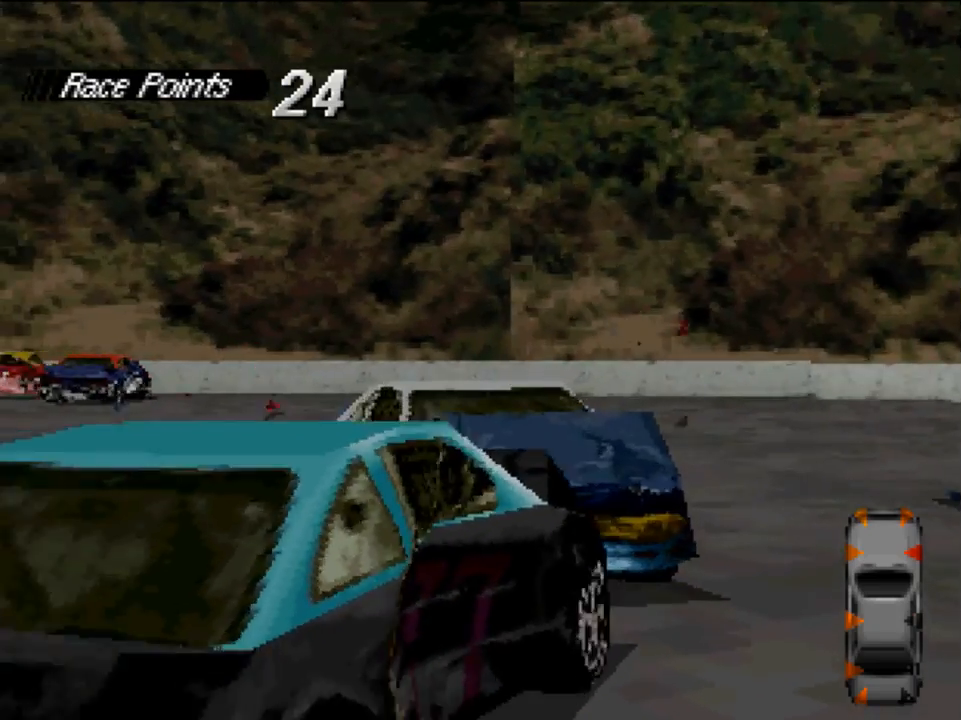
{"buttons": ["A", "DPAD_LEFT"], "left_stick": "center", "right_stick": "center", "events": [[150, "DPAD_LEFT", "down"]]}
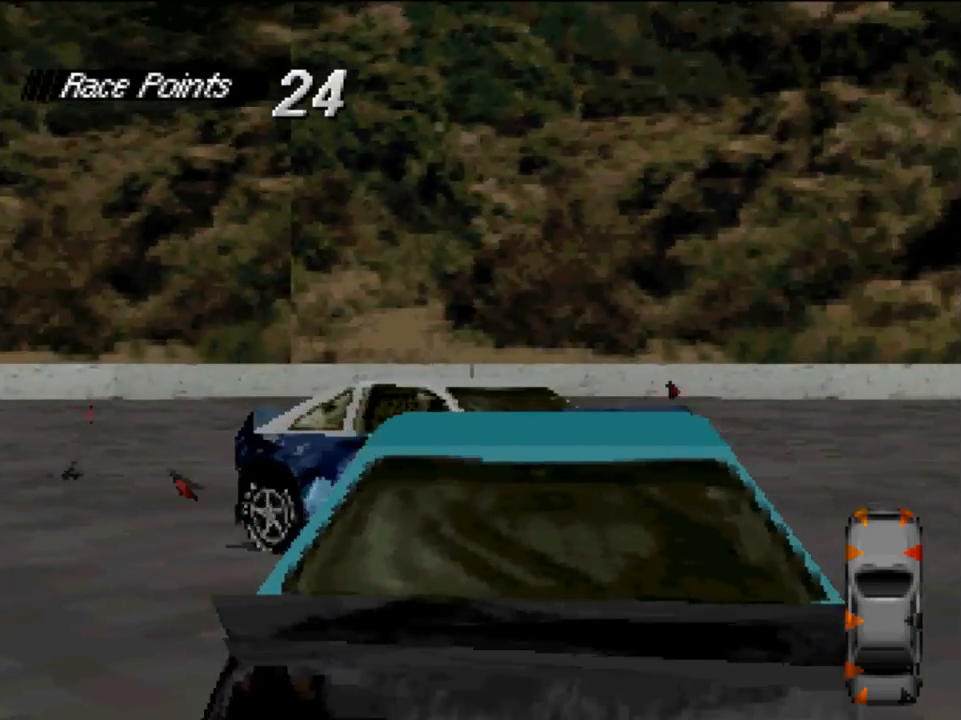
{"buttons": ["A"], "left_stick": "center", "right_stick": "center", "events": [[250, "DPAD_LEFT", "up"]]}
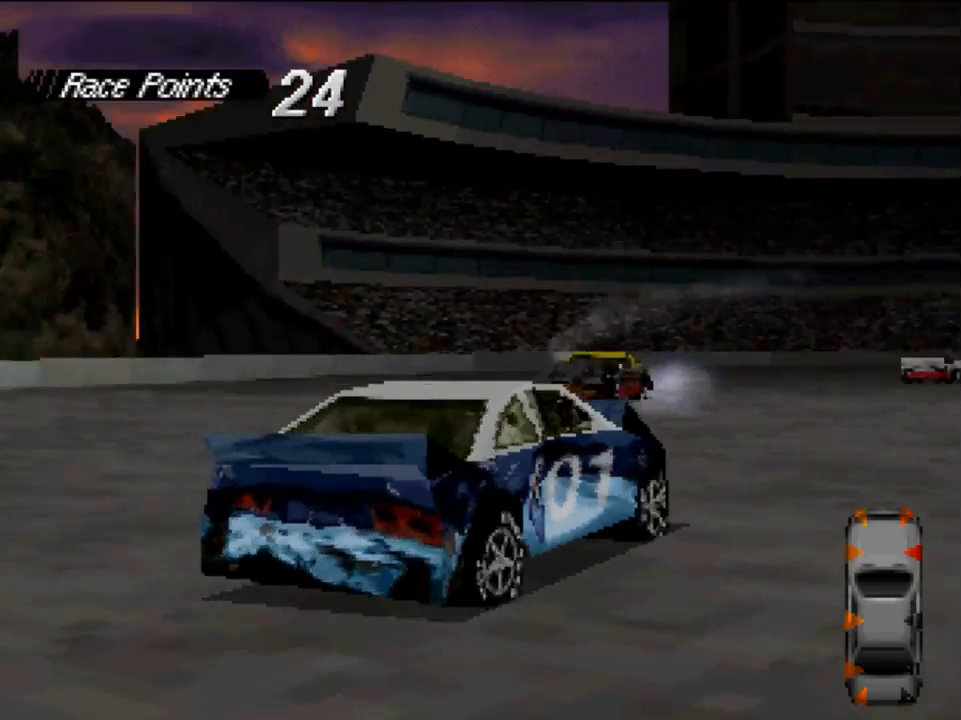
{"buttons": ["A"], "left_stick": "center", "right_stick": "center", "events": [[183, "DPAD_RIGHT", "down"], [350, "DPAD_RIGHT", "up"]]}
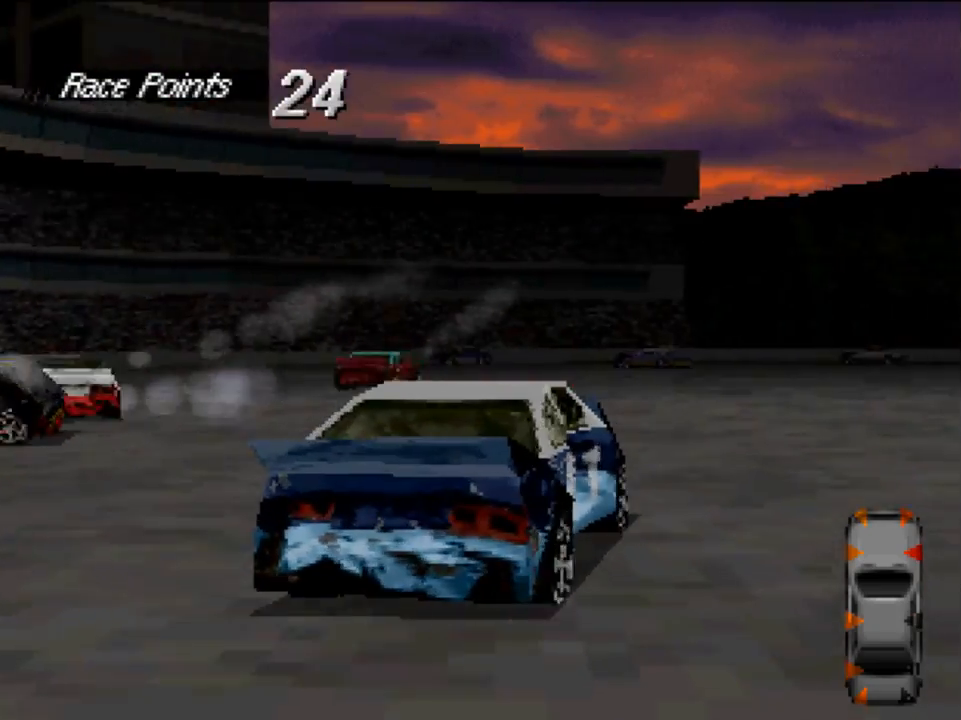
{"buttons": ["A", "DPAD_LEFT"], "left_stick": "center", "right_stick": "center", "events": [[150, "DPAD_LEFT", "down"]]}
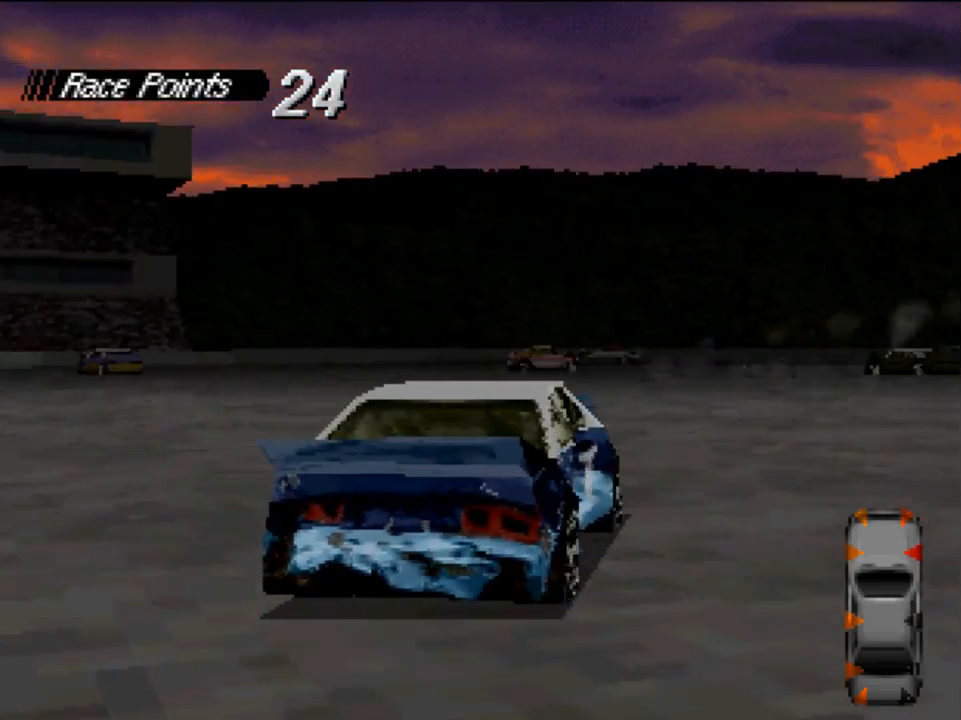
{"buttons": ["A", "DPAD_LEFT"], "left_stick": "center", "right_stick": "center", "events": []}
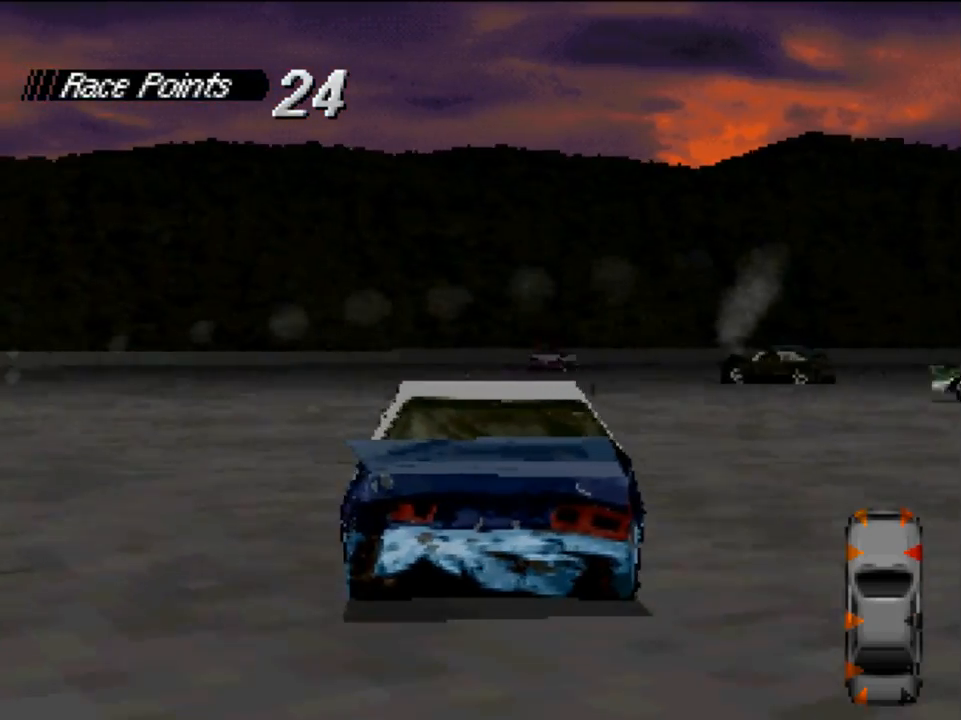
{"buttons": ["DPAD_RIGHT"], "left_stick": "center", "right_stick": "center", "events": [[50, "DPAD_LEFT", "up"], [217, "DPAD_RIGHT", "down"], [250, "A", "up"]]}
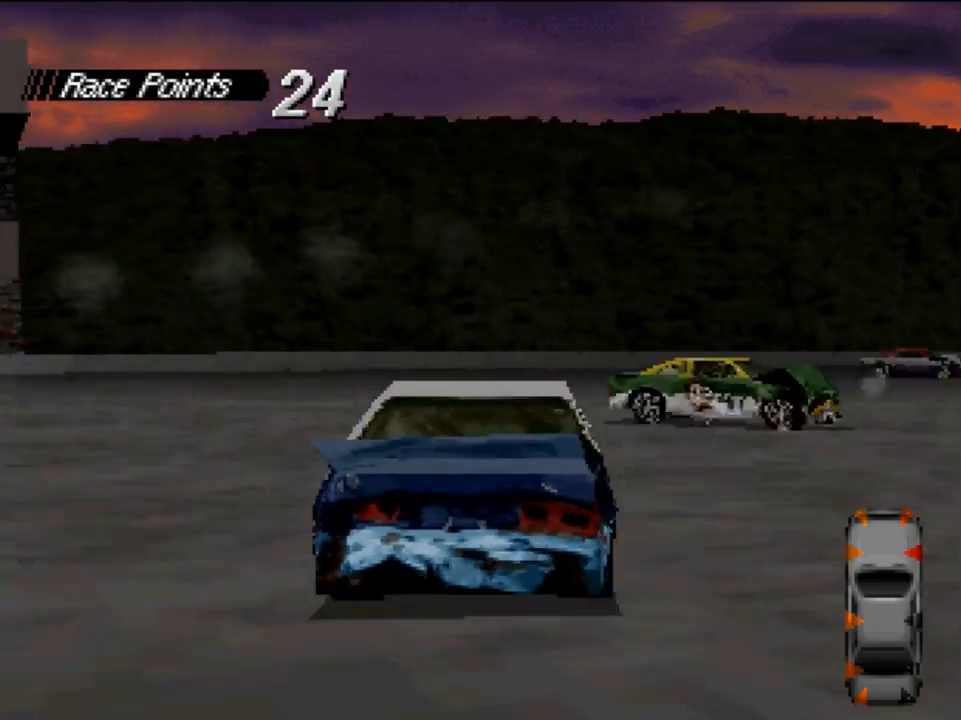
{"buttons": ["A"], "left_stick": "center", "right_stick": "center", "events": [[17, "X", "down"], [50, "X", "up"], [283, "A", "down"], [317, "DPAD_RIGHT", "up"]]}
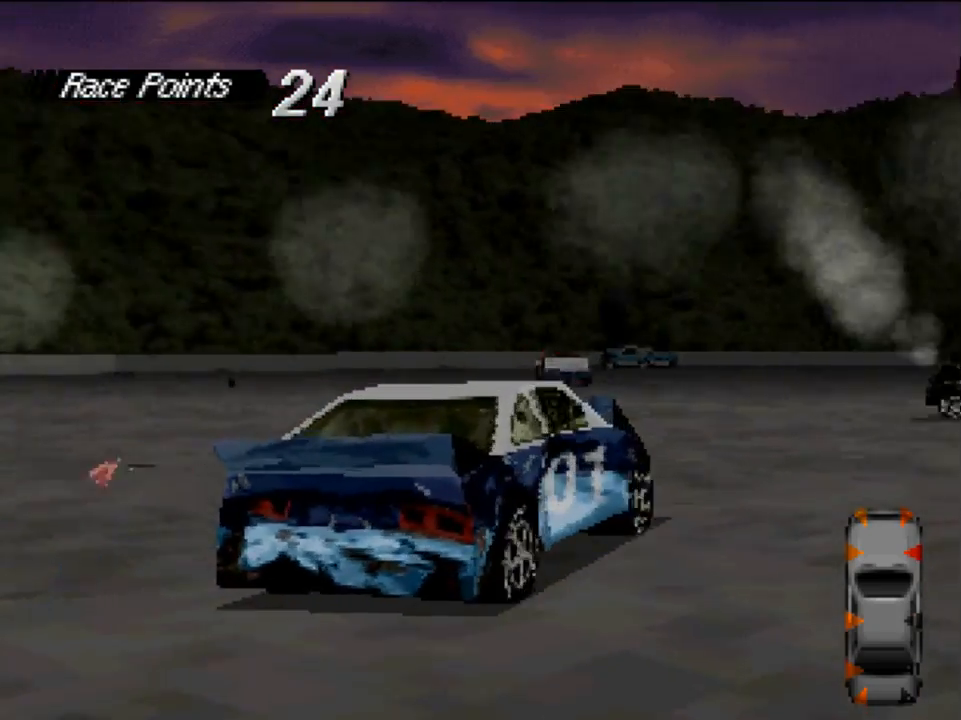
{"buttons": ["A", "DPAD_RIGHT"], "left_stick": "center", "right_stick": "center", "events": [[17, "DPAD_LEFT", "down"], [317, "DPAD_LEFT", "up"], [483, "DPAD_RIGHT", "down"]]}
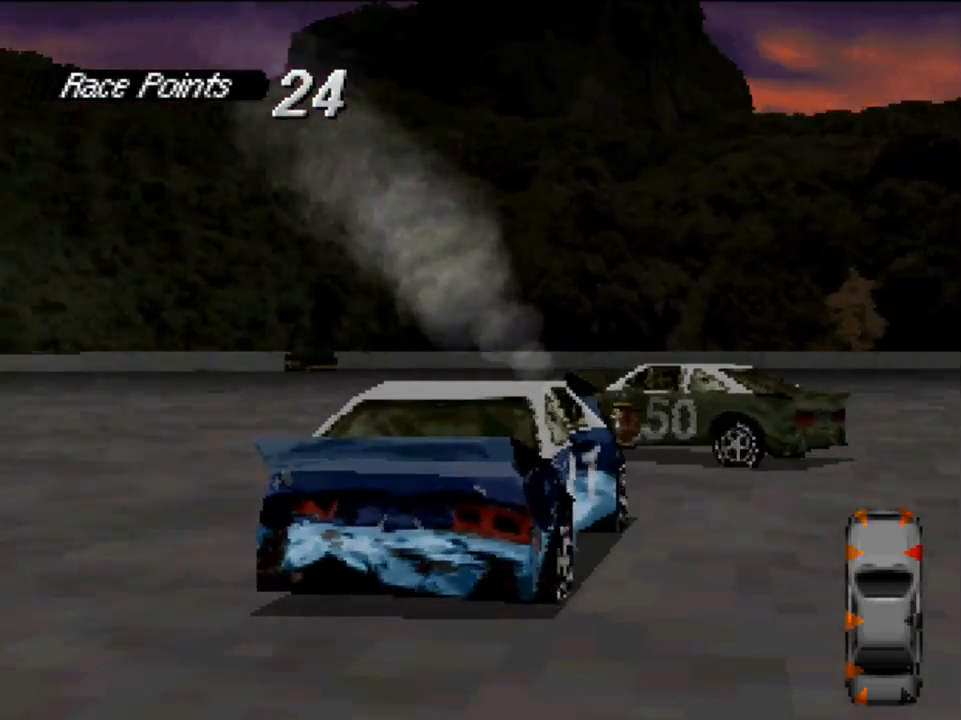
{"buttons": ["A"], "left_stick": "center", "right_stick": "center", "events": [[83, "DPAD_RIGHT", "up"]]}
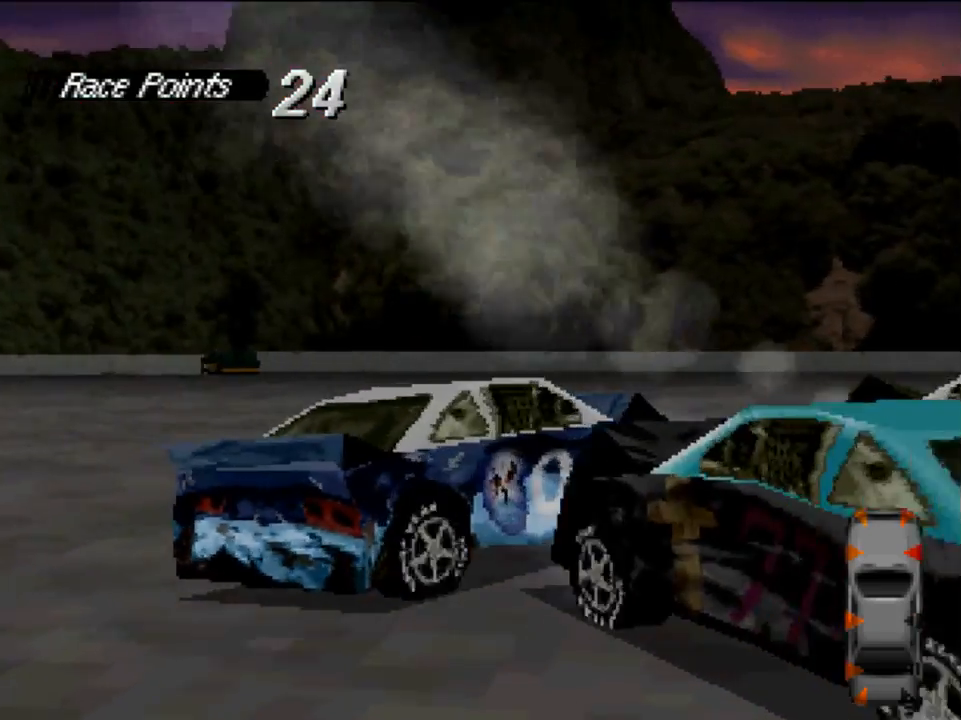
{"buttons": ["A"], "left_stick": "center", "right_stick": "center", "events": []}
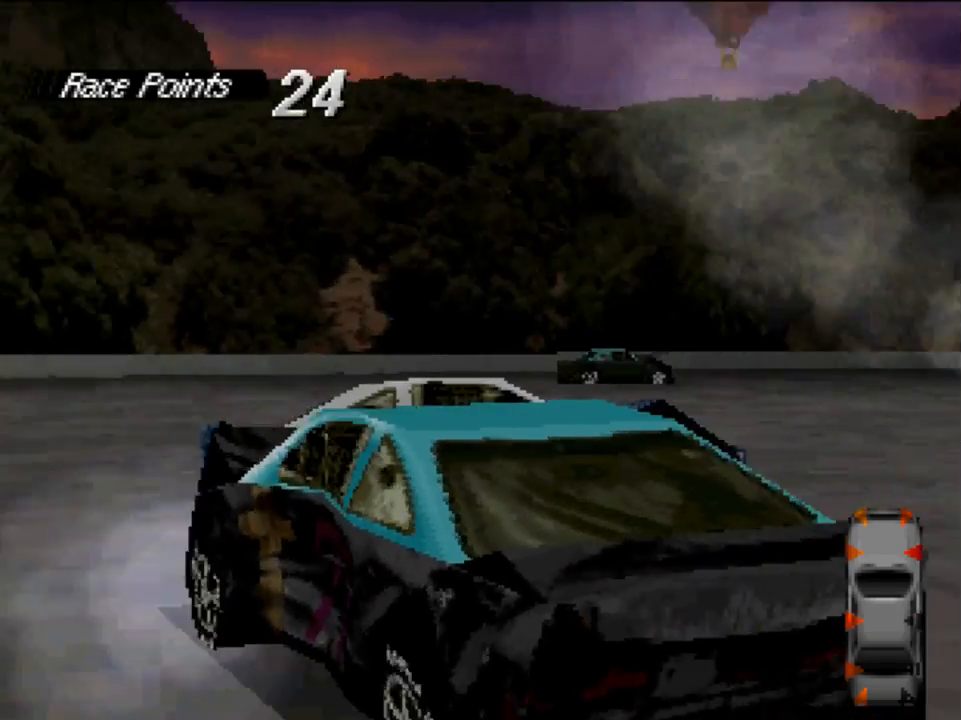
{"buttons": ["A", "DPAD_LEFT"], "left_stick": "center", "right_stick": "center", "events": [[117, "DPAD_RIGHT", "down"], [217, "DPAD_RIGHT", "up"], [383, "DPAD_LEFT", "down"]]}
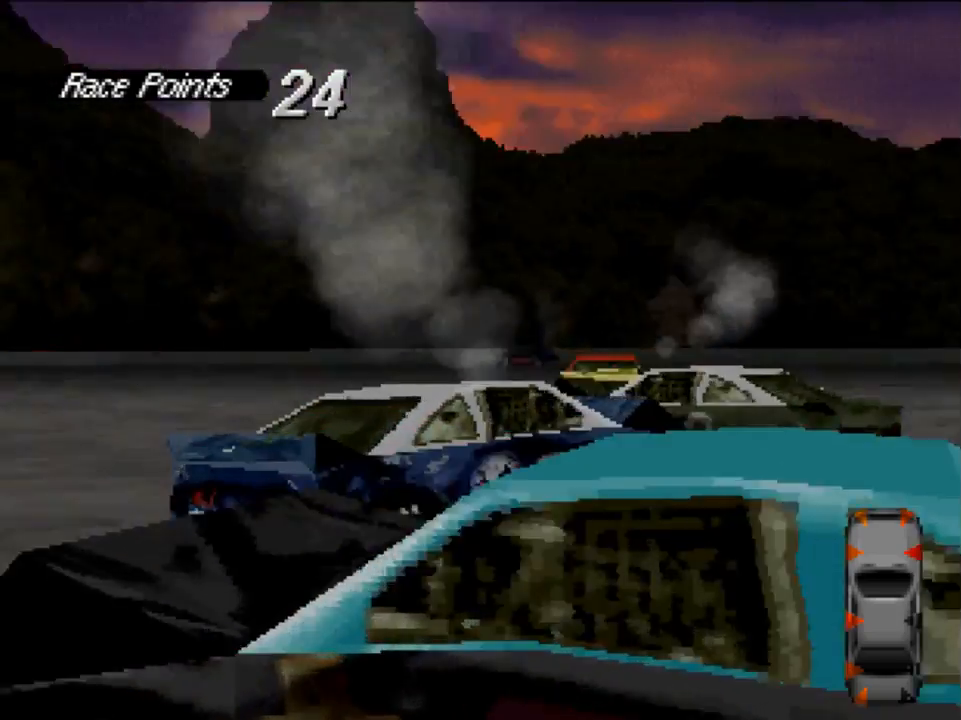
{"buttons": ["A"], "left_stick": "center", "right_stick": "center", "events": [[450, "DPAD_LEFT", "up"]]}
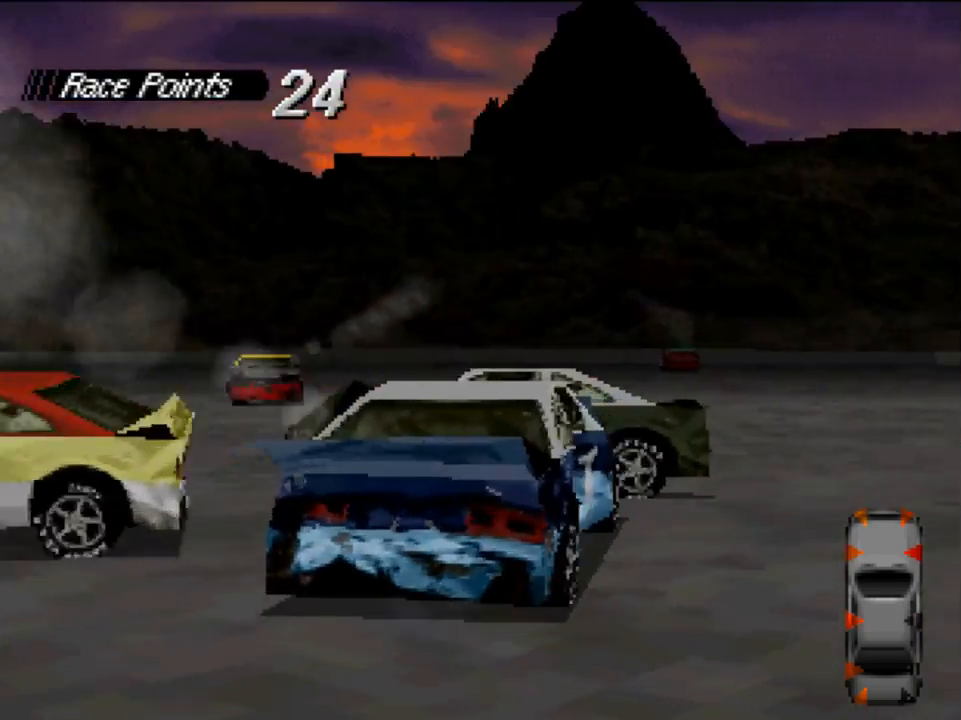
{"buttons": ["A"], "left_stick": "center", "right_stick": "center", "events": []}
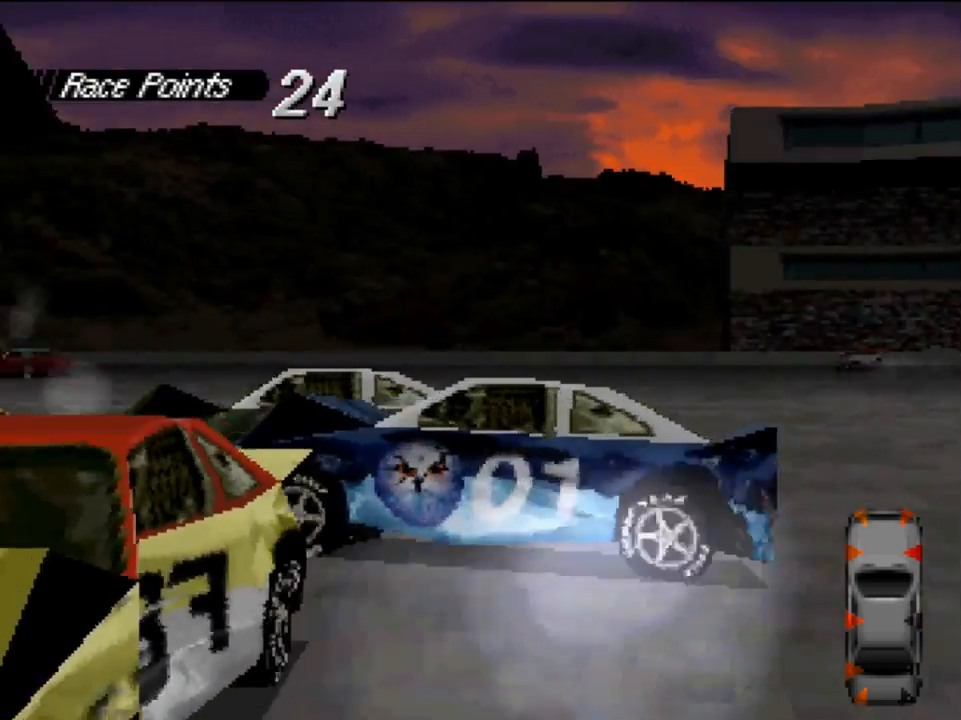
{"buttons": ["A", "DPAD_RIGHT"], "left_stick": "center", "right_stick": "center", "events": [[283, "DPAD_RIGHT", "down"]]}
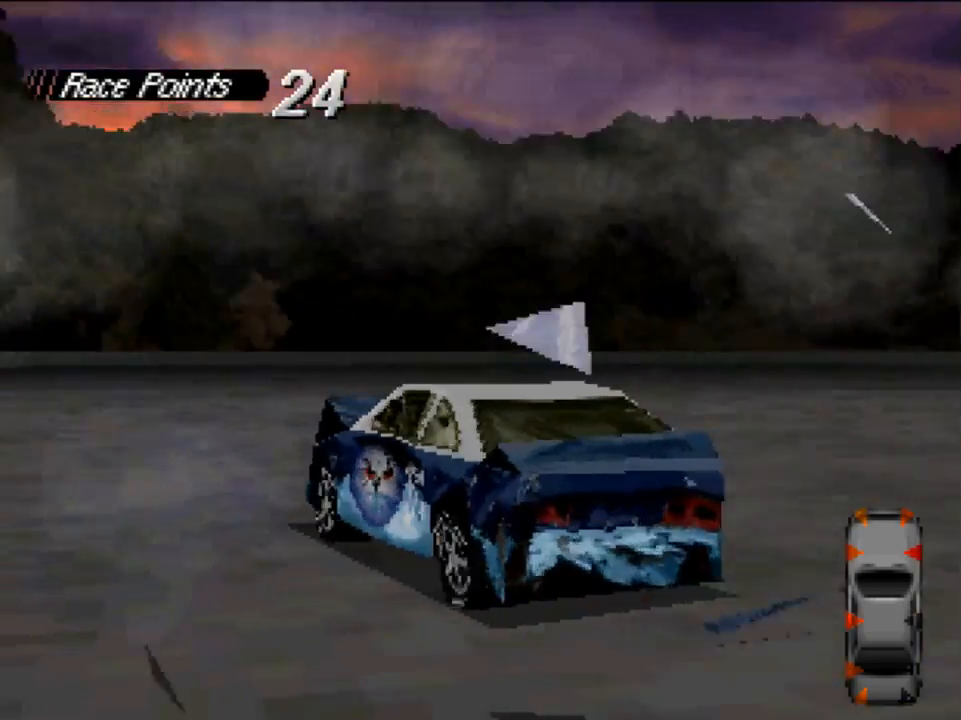
{"buttons": ["A", "DPAD_RIGHT"], "left_stick": "center", "right_stick": "center", "events": [[317, "DPAD_RIGHT", "up"], [450, "DPAD_RIGHT", "down"]]}
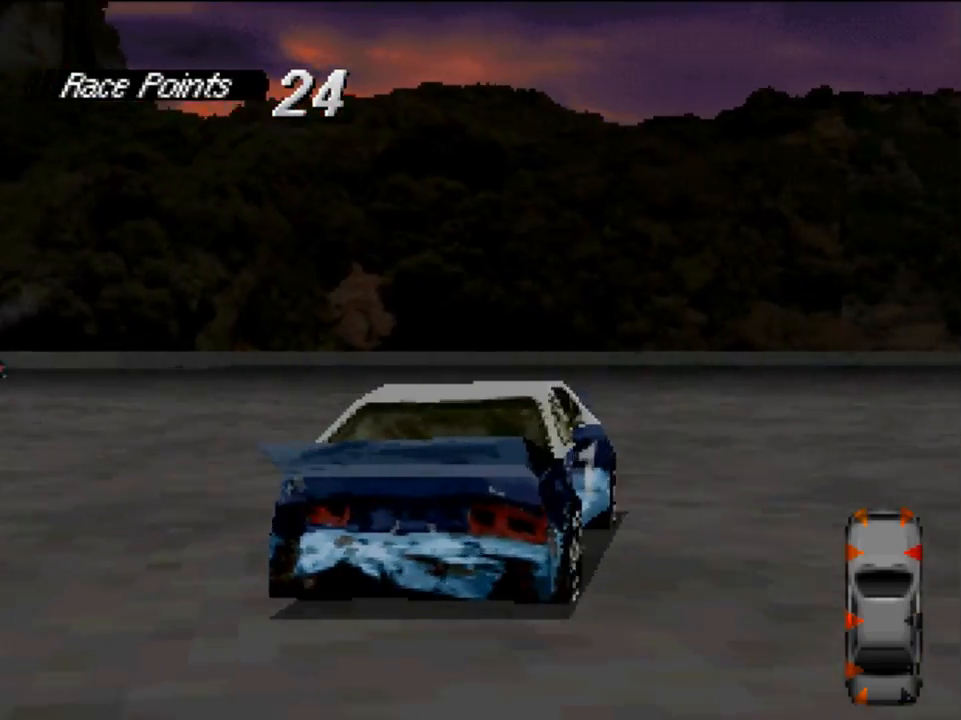
{"buttons": ["A"], "left_stick": "center", "right_stick": "center", "events": [[217, "DPAD_RIGHT", "up"]]}
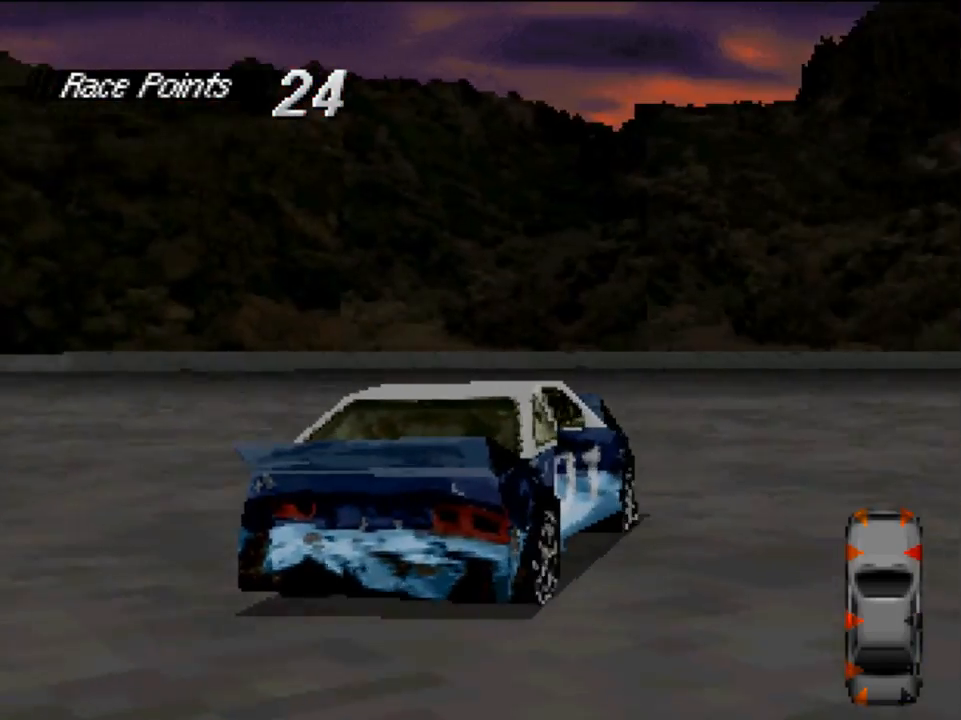
{"buttons": ["A", "DPAD_RIGHT"], "left_stick": "center", "right_stick": "center", "events": [[183, "DPAD_RIGHT", "down"], [183, "R2", "down"], [317, "R2", "up"]]}
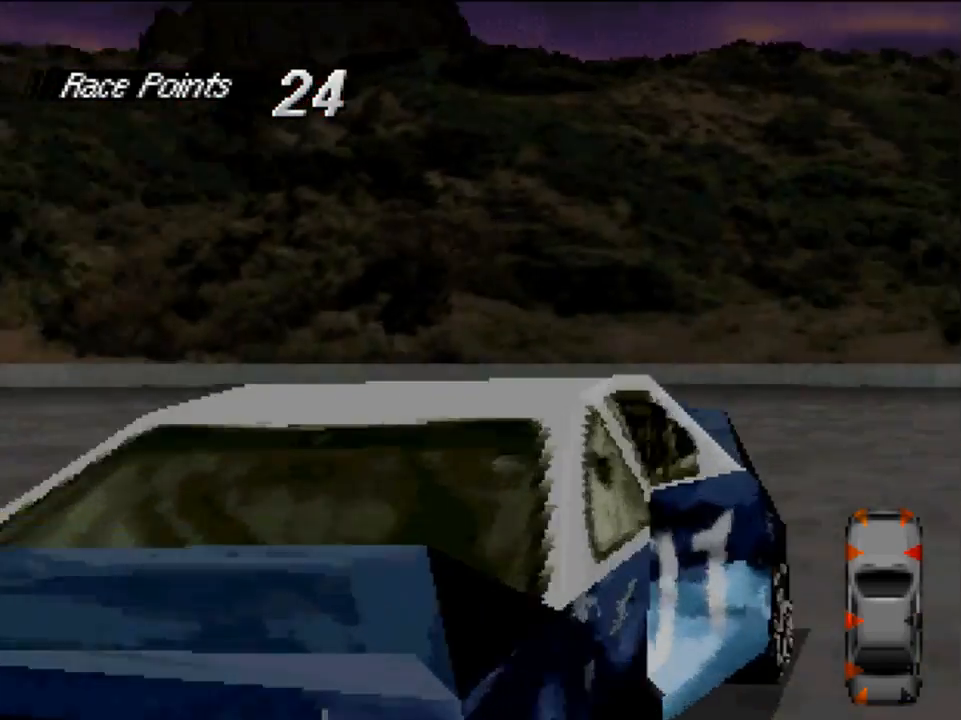
{"buttons": ["A", "DPAD_RIGHT"], "left_stick": "center", "right_stick": "center", "events": []}